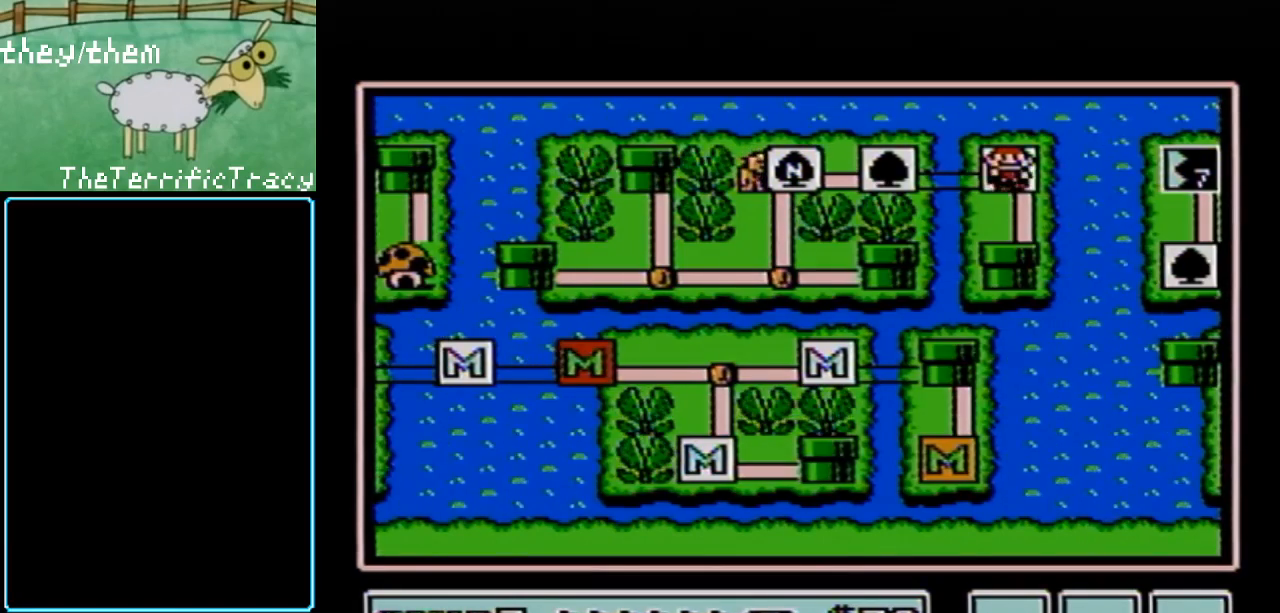
Gameplay with a controller (Nintendo layout); each line is a JSON object with the inputs held at the frame after it. "events" lists button and stick changes between this image and that frame as [ms after this image, input, new state], when the widget could be followed in between. Not read: L3 R3.
{"buttons": [], "events": [[133, "DPAD_LEFT", "down"], [250, "DPAD_LEFT", "up"], [383, "DPAD_LEFT", "down"], [500, "DPAD_LEFT", "up"]]}
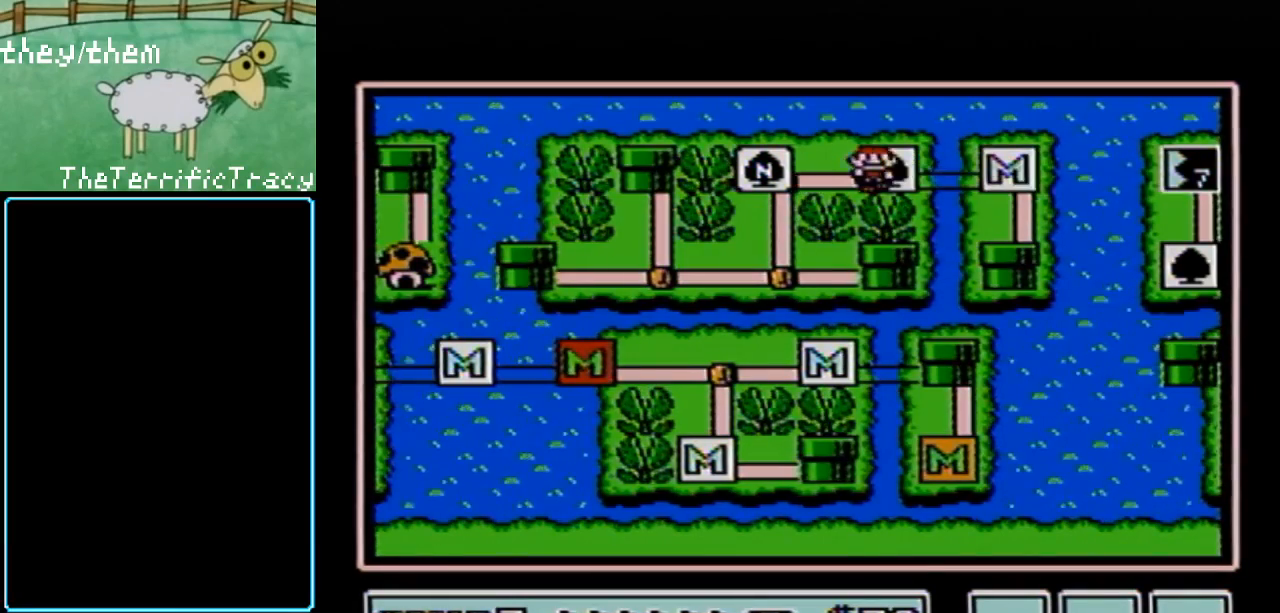
{"buttons": [], "events": [[33, "DPAD_LEFT", "down"], [183, "DPAD_LEFT", "up"]]}
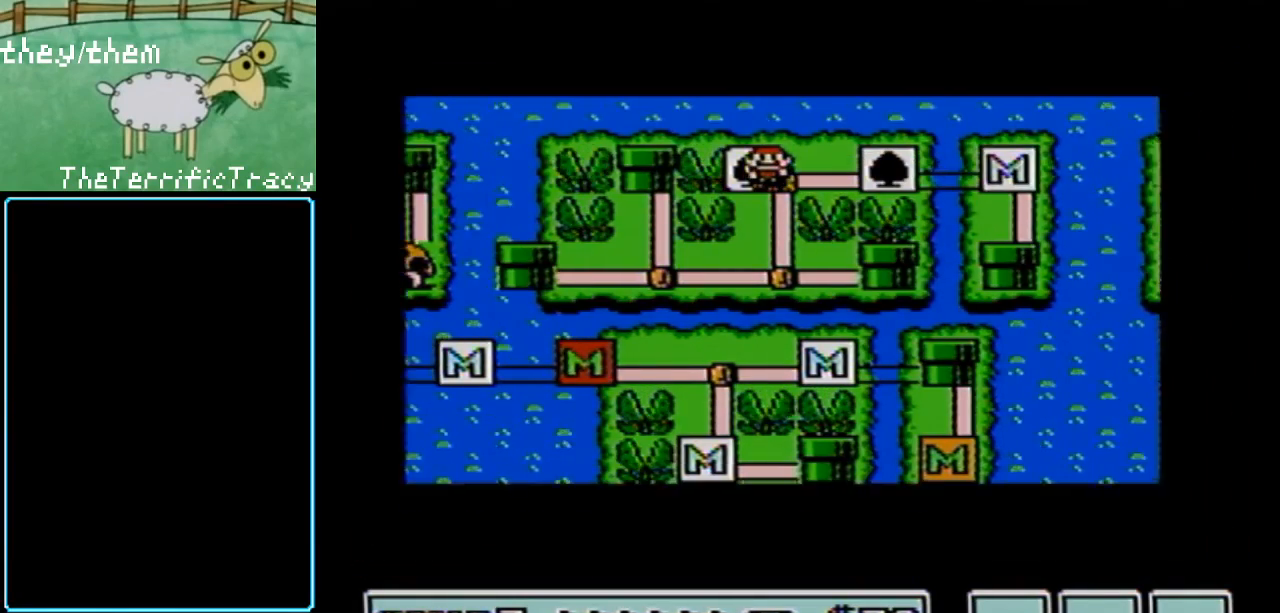
{"buttons": [], "events": []}
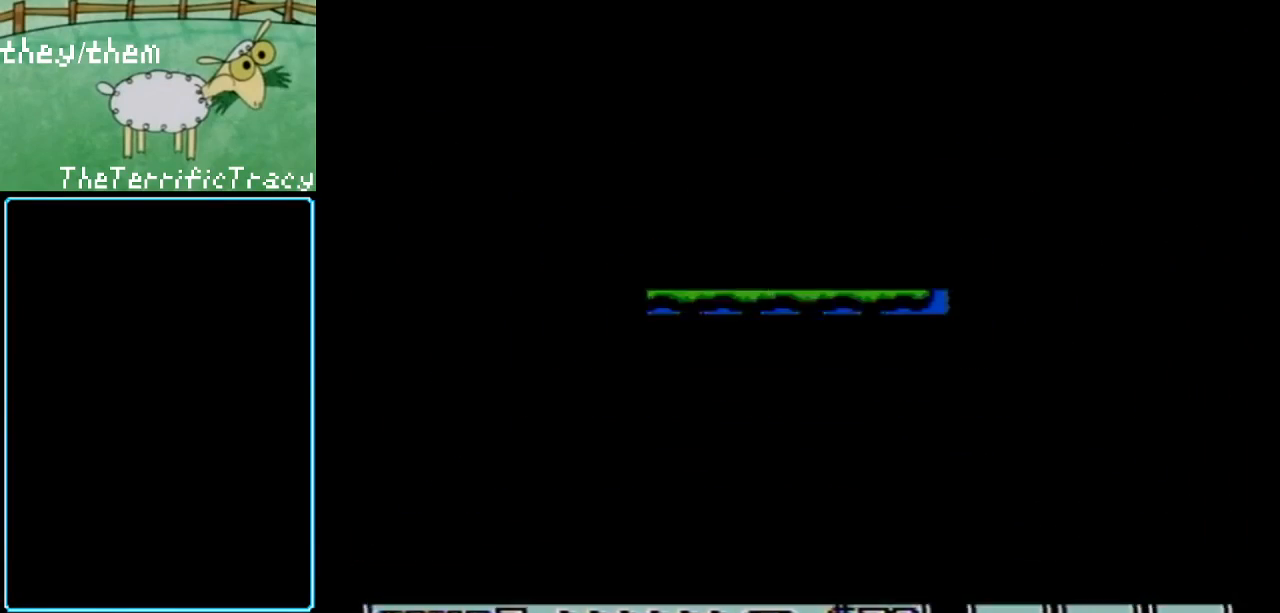
{"buttons": [], "events": [[217, "DPAD_LEFT", "down"], [317, "DPAD_LEFT", "up"]]}
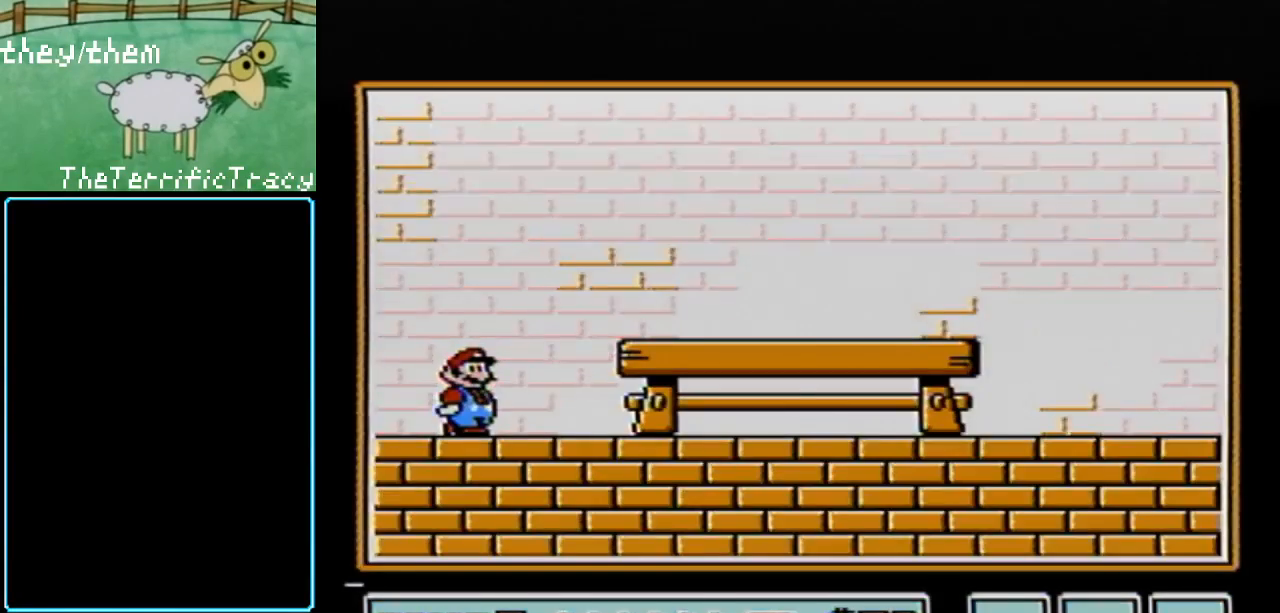
{"buttons": [], "events": []}
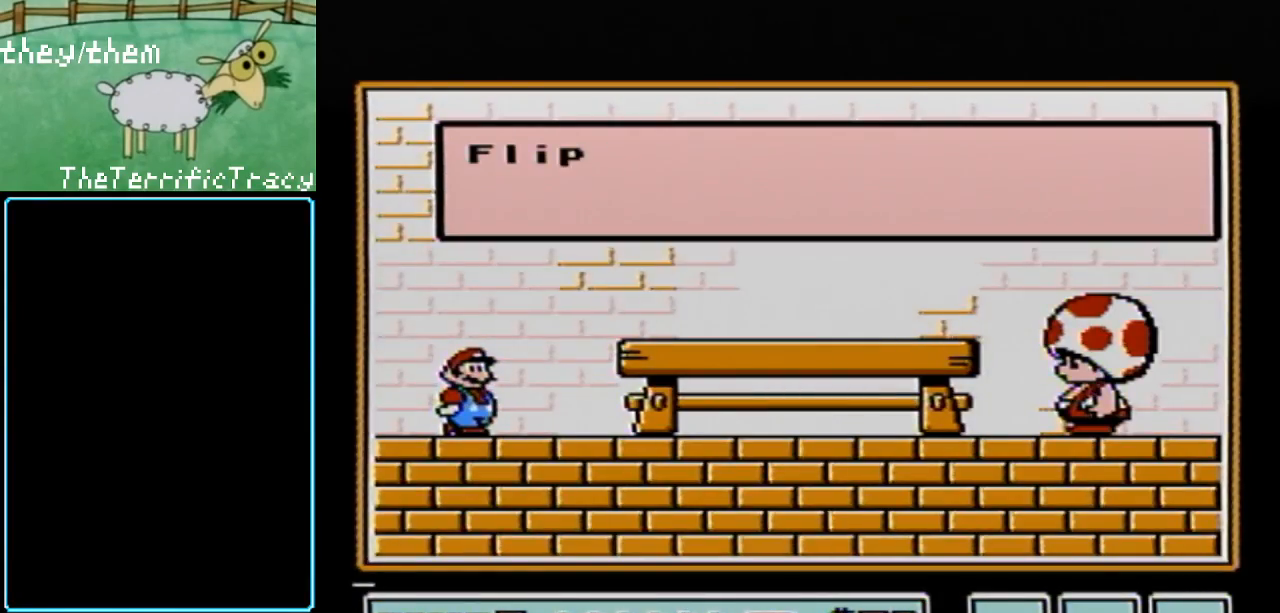
{"buttons": [], "events": [[33, "A", "down"], [150, "A", "up"]]}
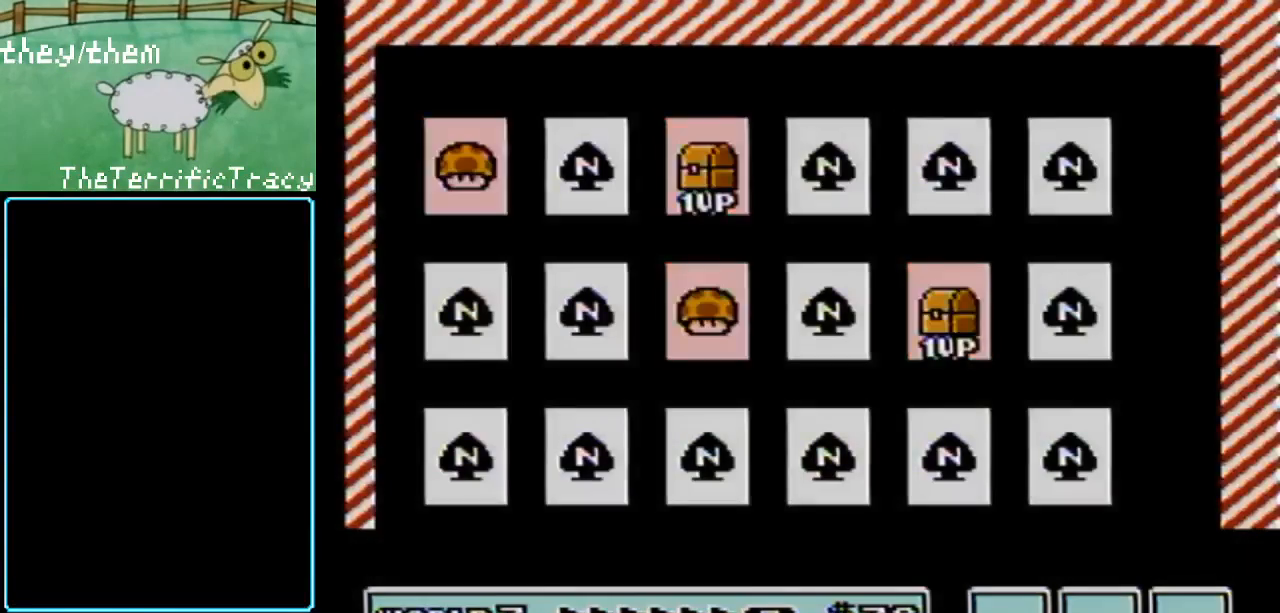
{"buttons": [], "events": [[183, "DPAD_RIGHT", "down"], [317, "DPAD_RIGHT", "up"]]}
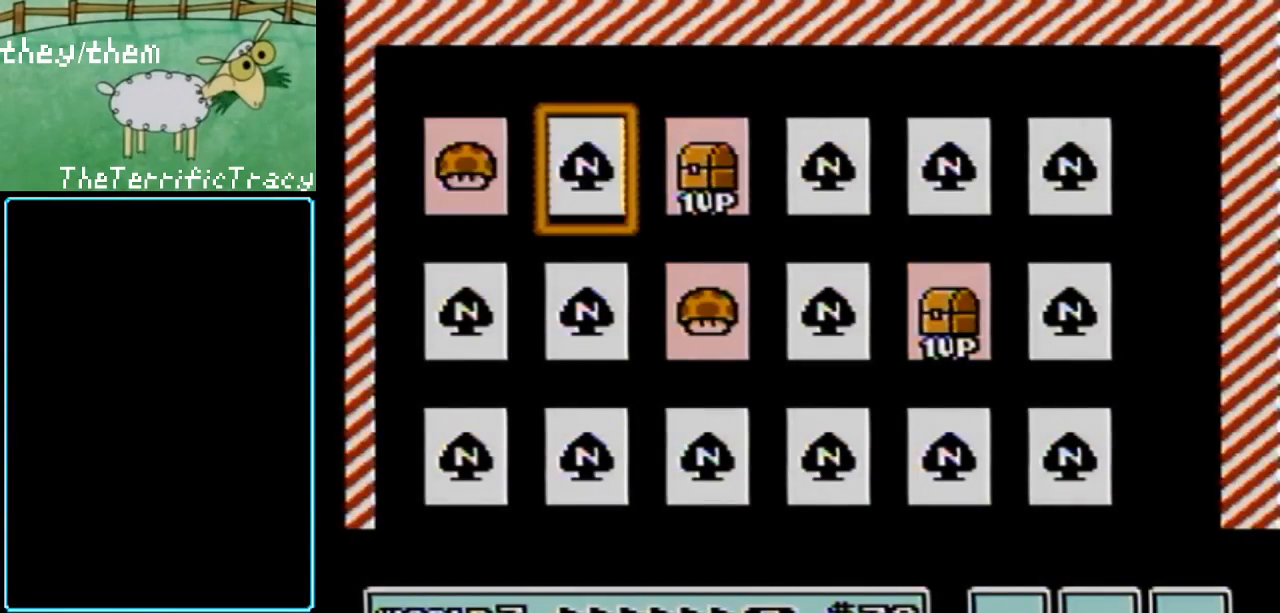
{"buttons": [], "events": [[67, "A", "down"], [183, "A", "up"]]}
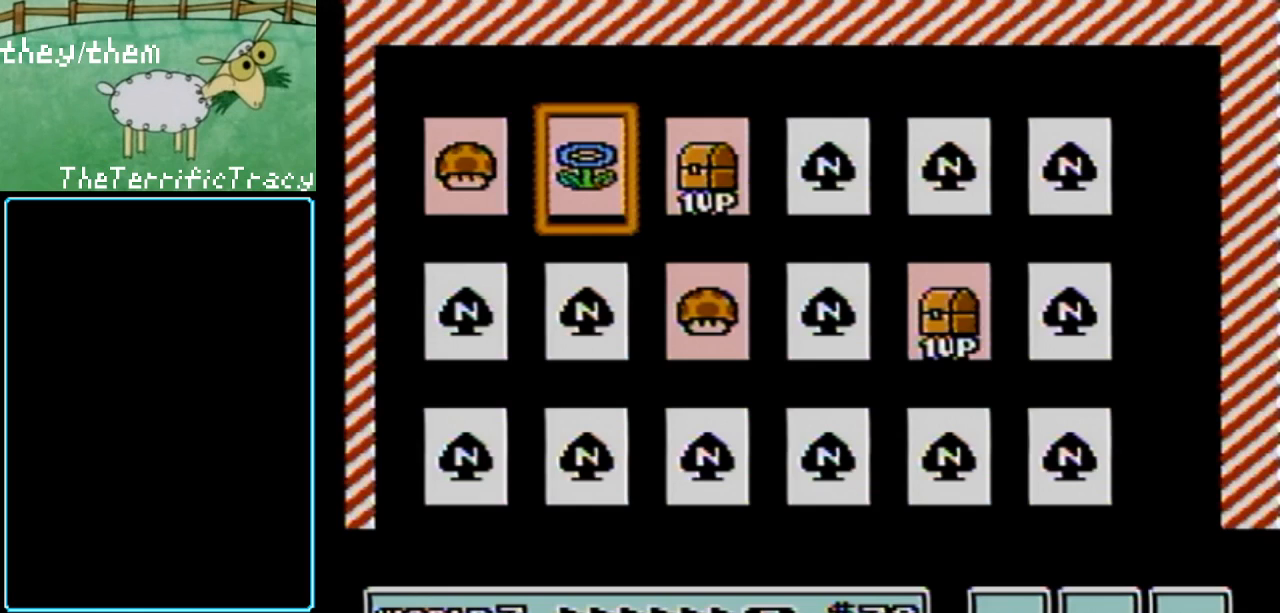
{"buttons": [], "events": [[400, "DPAD_DOWN", "down"], [433, "DPAD_DOWN", "up"]]}
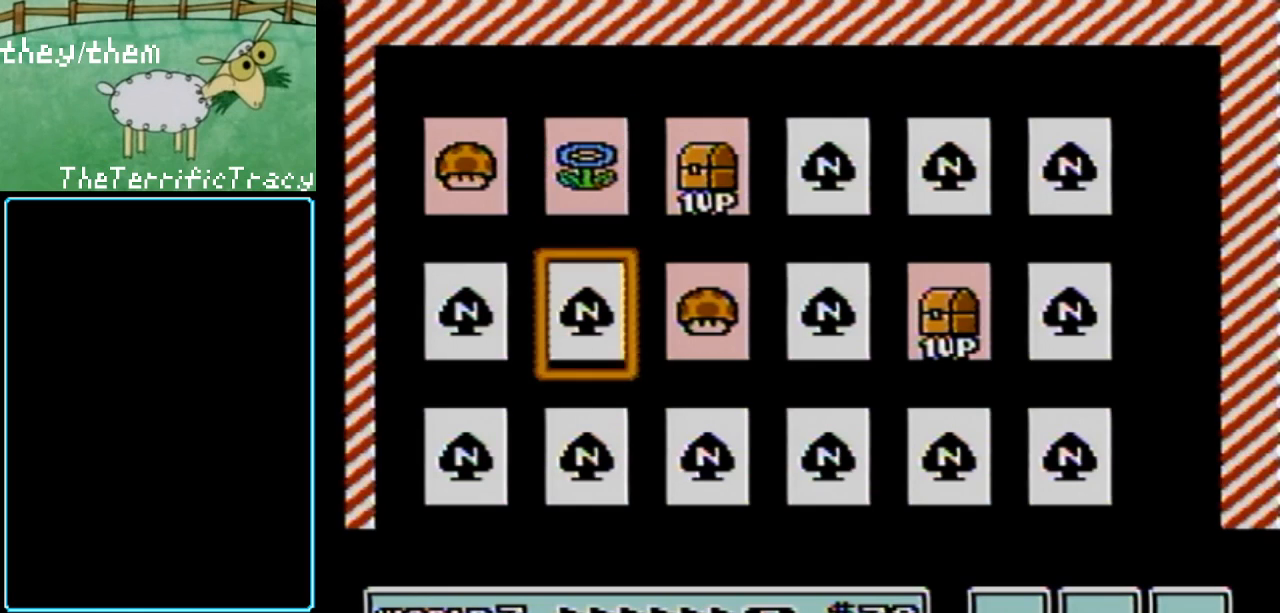
{"buttons": [], "events": [[217, "DPAD_LEFT", "down"], [317, "DPAD_LEFT", "up"], [433, "DPAD_DOWN", "down"], [500, "DPAD_DOWN", "up"]]}
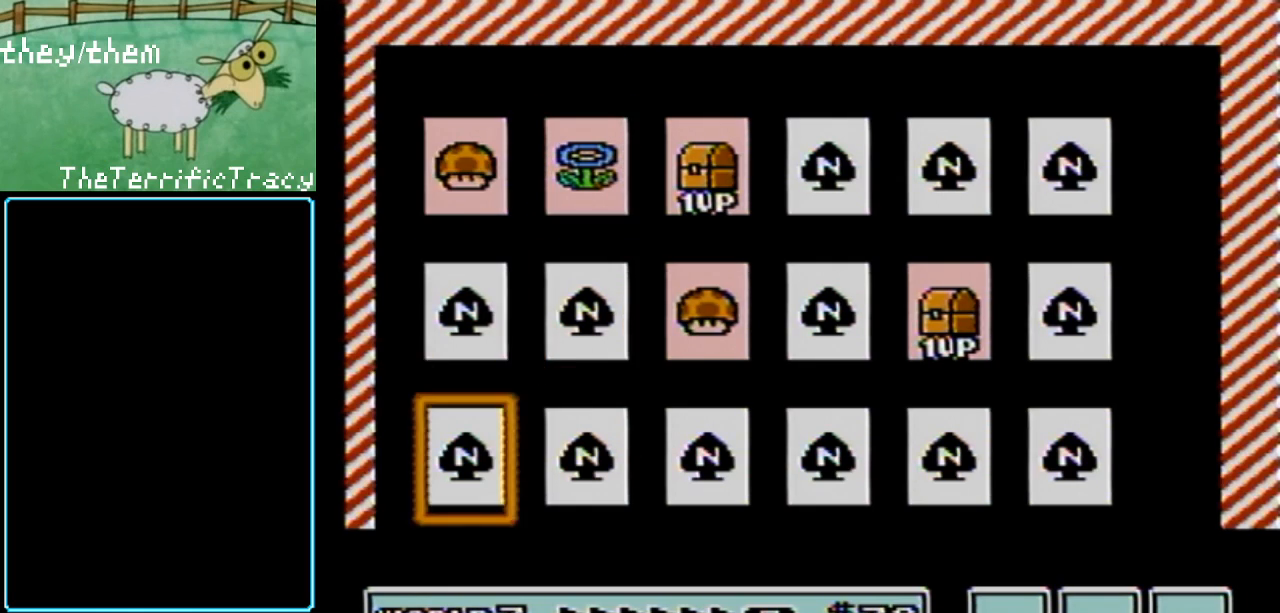
{"buttons": [], "events": [[100, "A", "down"], [183, "A", "up"]]}
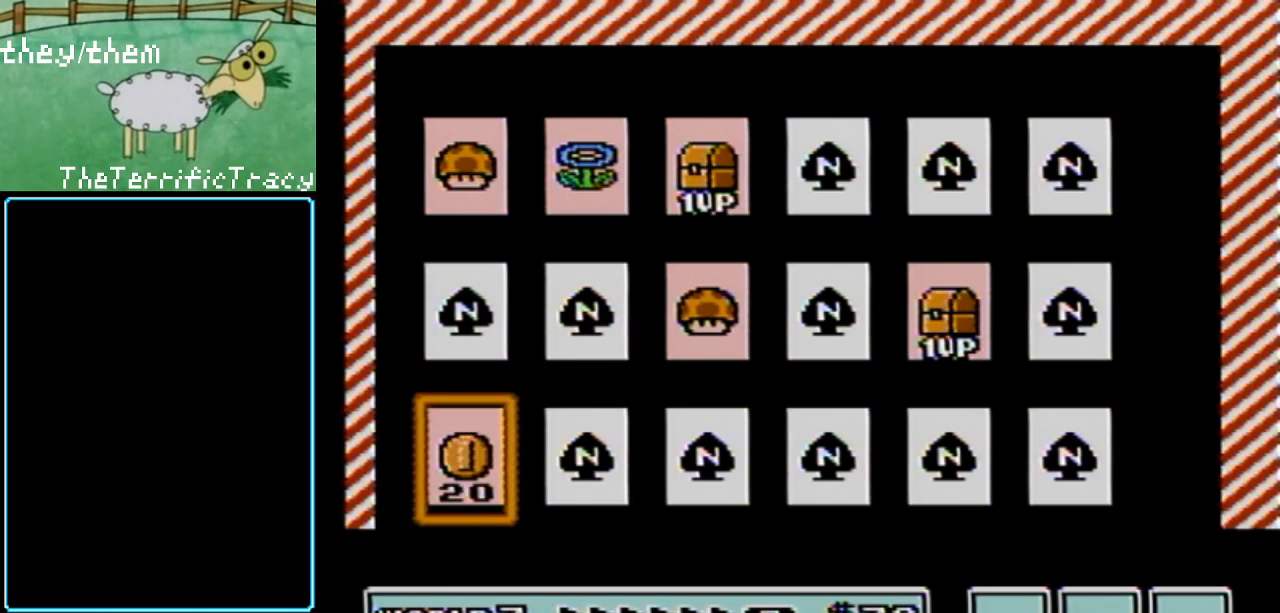
{"buttons": [], "events": [[383, "DPAD_UP", "down"], [467, "DPAD_UP", "up"]]}
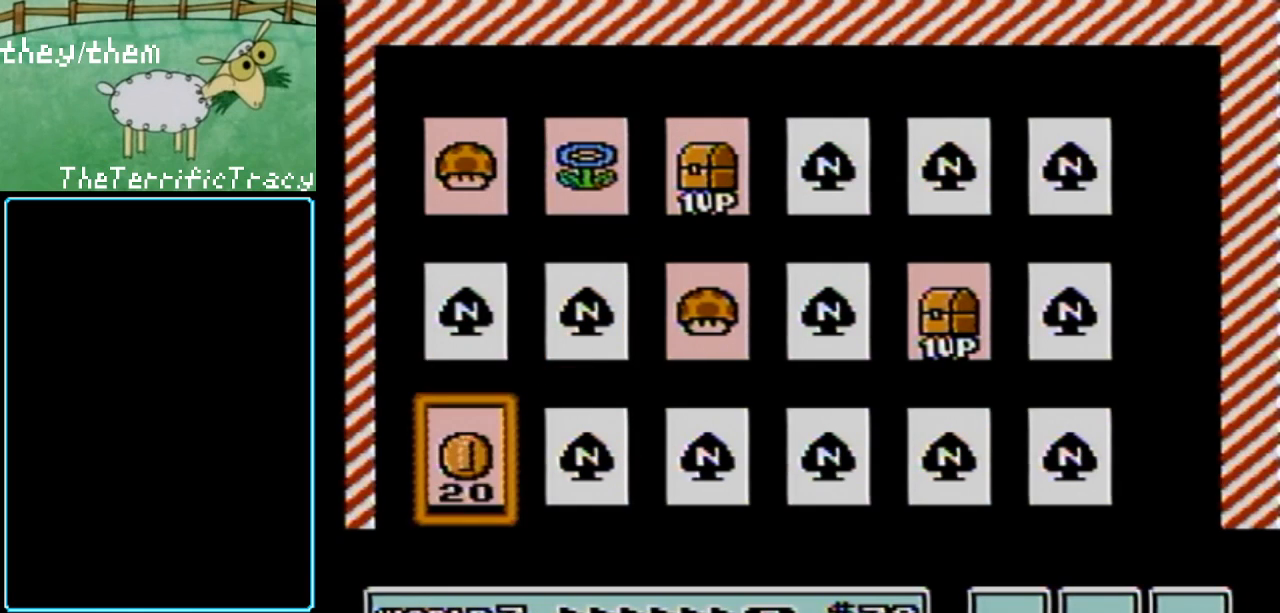
{"buttons": ["DPAD_UP"], "events": [[183, "DPAD_UP", "down"], [283, "DPAD_UP", "up"], [433, "DPAD_UP", "down"]]}
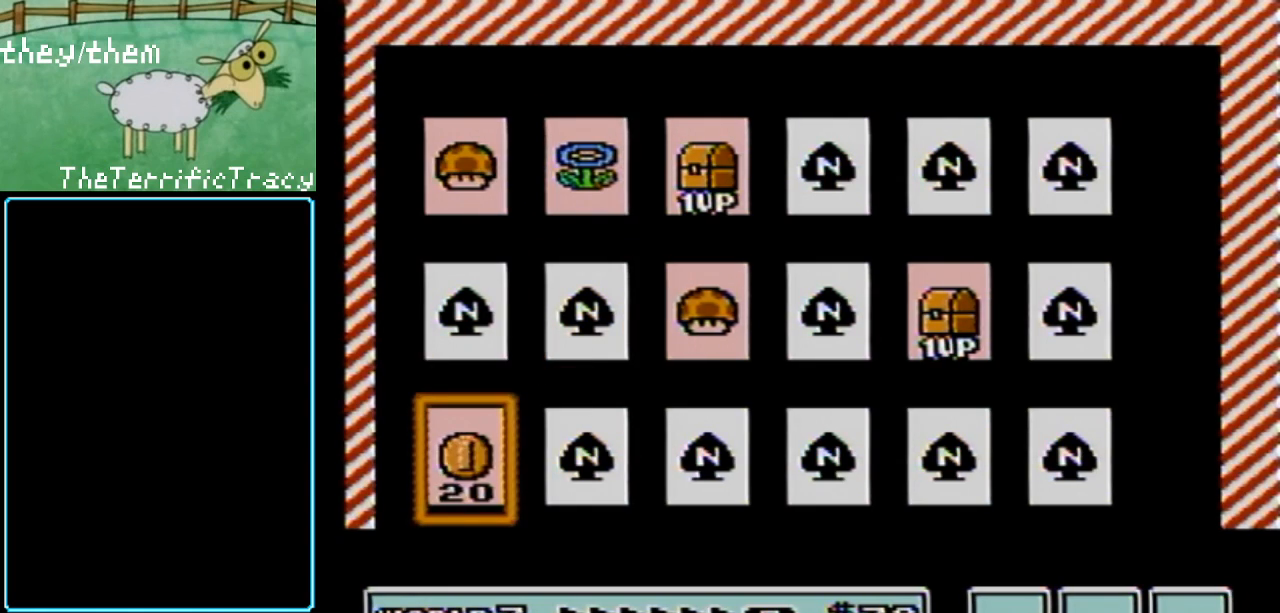
{"buttons": ["DPAD_UP"], "events": [[67, "DPAD_UP", "up"], [217, "DPAD_UP", "down"], [317, "DPAD_UP", "up"], [467, "DPAD_UP", "down"]]}
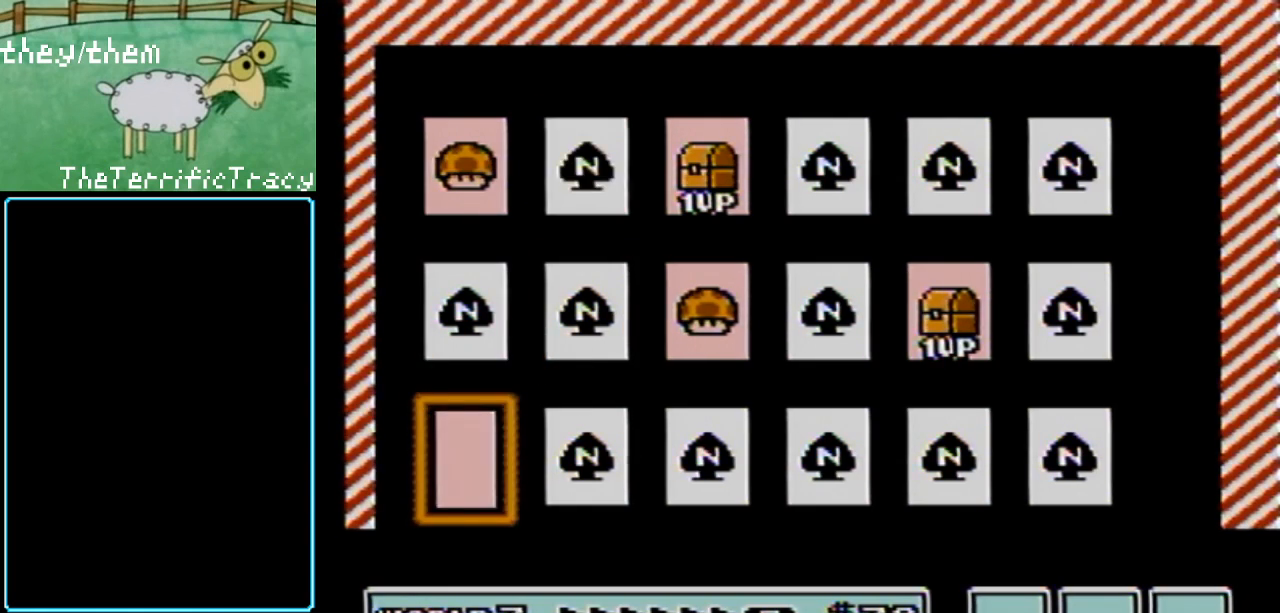
{"buttons": [], "events": [[67, "DPAD_UP", "up"], [217, "DPAD_UP", "down"], [317, "DPAD_UP", "up"]]}
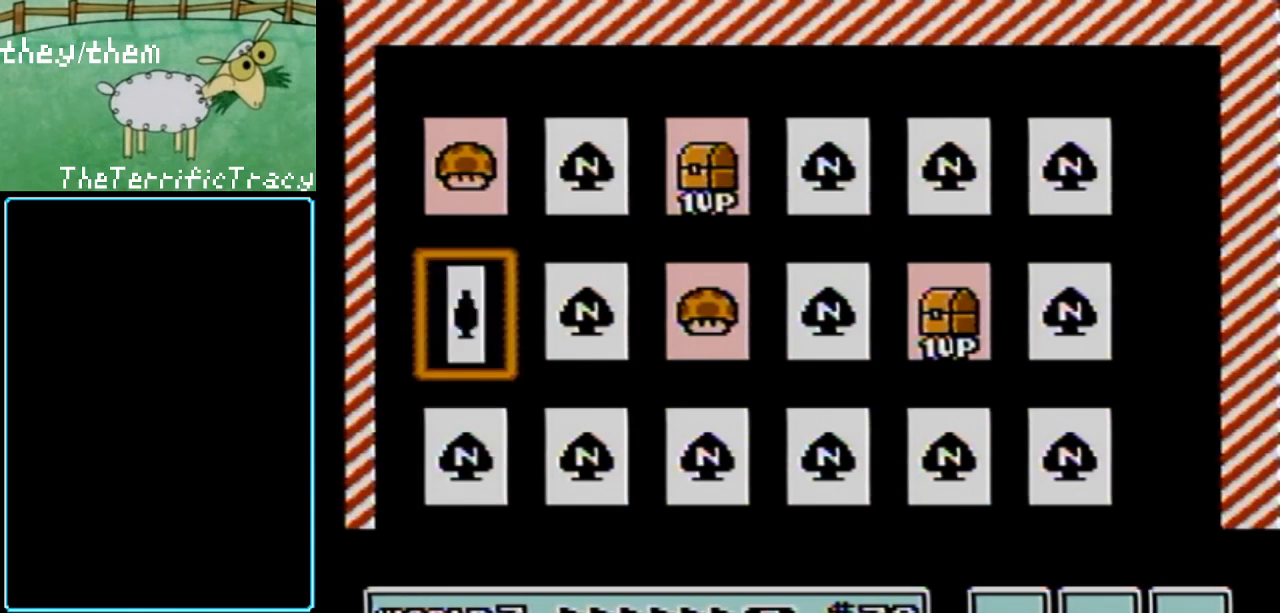
{"buttons": [], "events": [[33, "A", "down"], [150, "A", "up"]]}
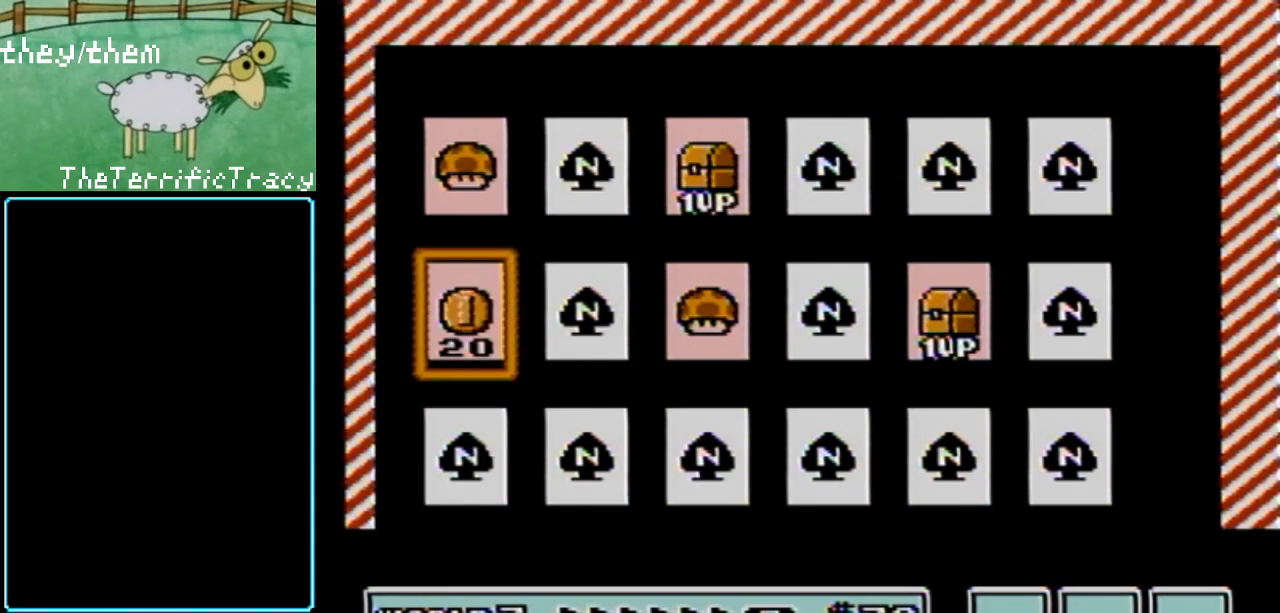
{"buttons": ["A"], "events": [[400, "DPAD_DOWN", "down"], [500, "A", "down"], [500, "DPAD_DOWN", "up"]]}
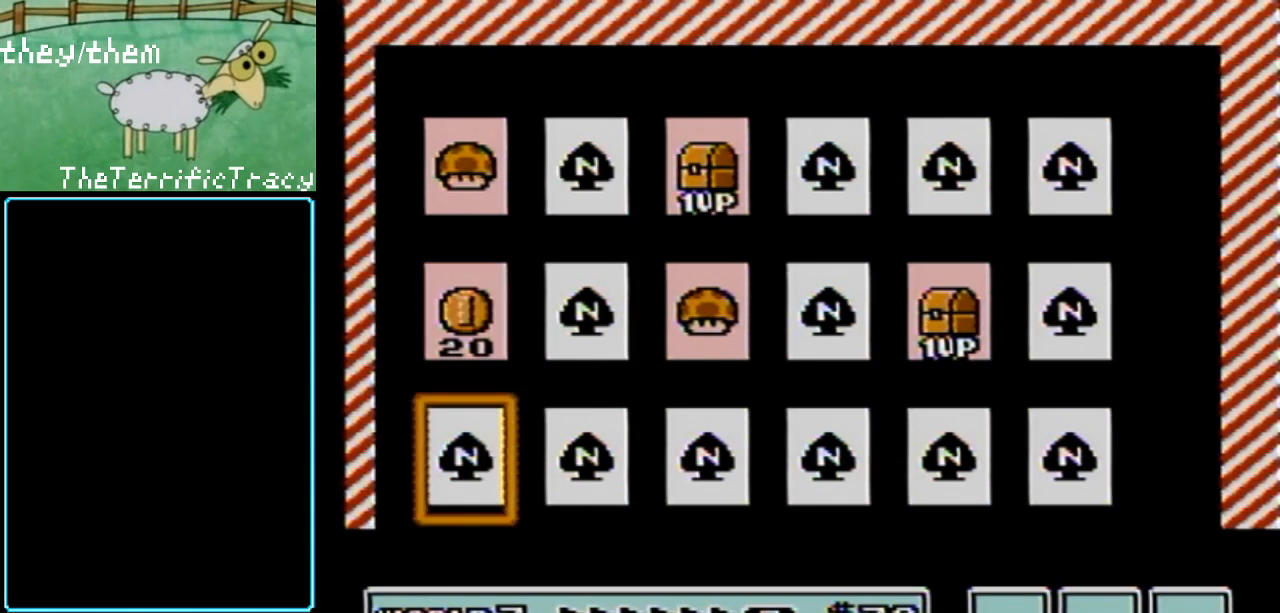
{"buttons": [], "events": [[133, "A", "up"]]}
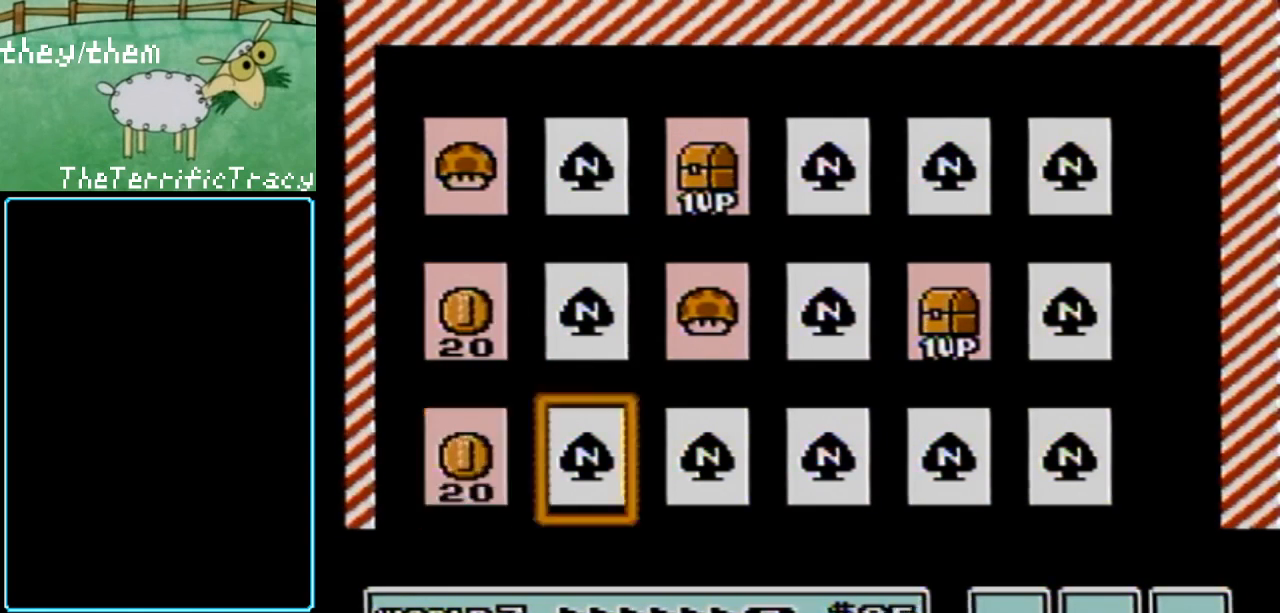
{"buttons": [], "events": [[33, "DPAD_RIGHT", "down"], [133, "DPAD_RIGHT", "up"], [217, "DPAD_RIGHT", "down"], [317, "DPAD_RIGHT", "up"], [383, "A", "down"], [500, "A", "up"]]}
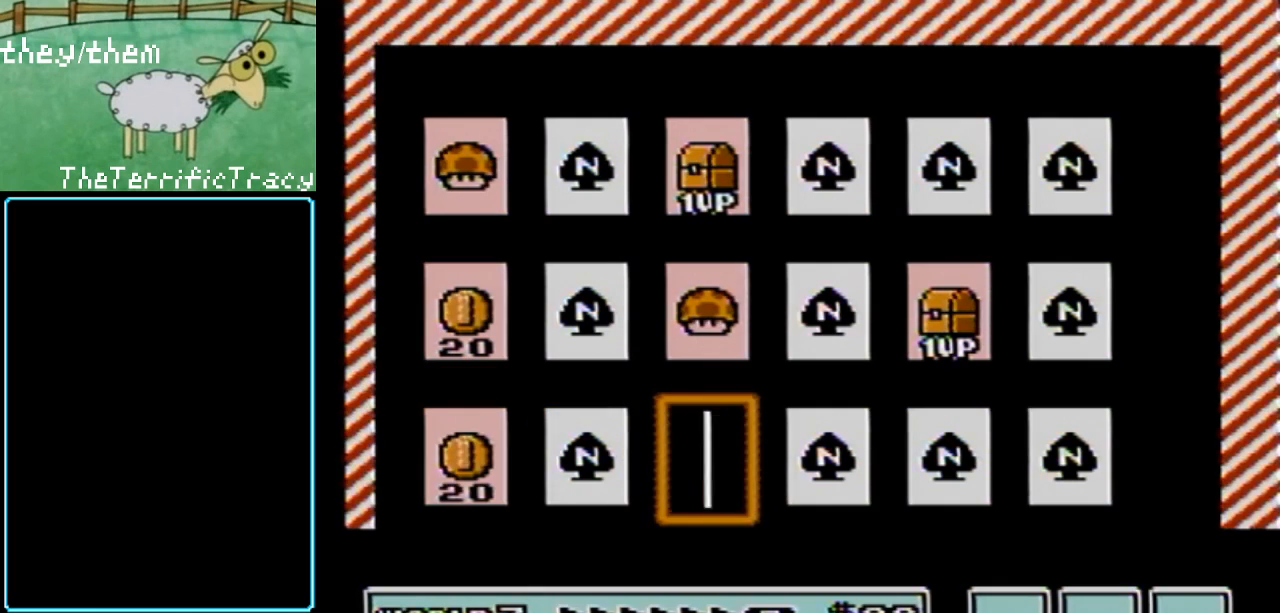
{"buttons": [], "events": []}
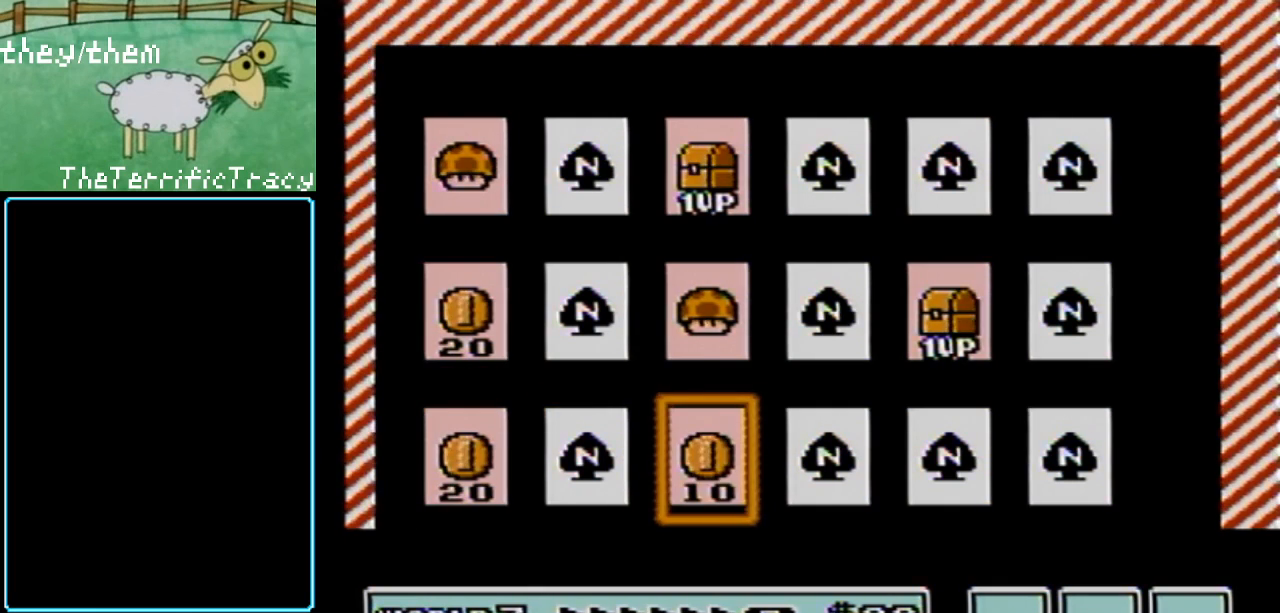
{"buttons": [], "events": [[433, "DPAD_RIGHT", "down"], [500, "DPAD_RIGHT", "up"]]}
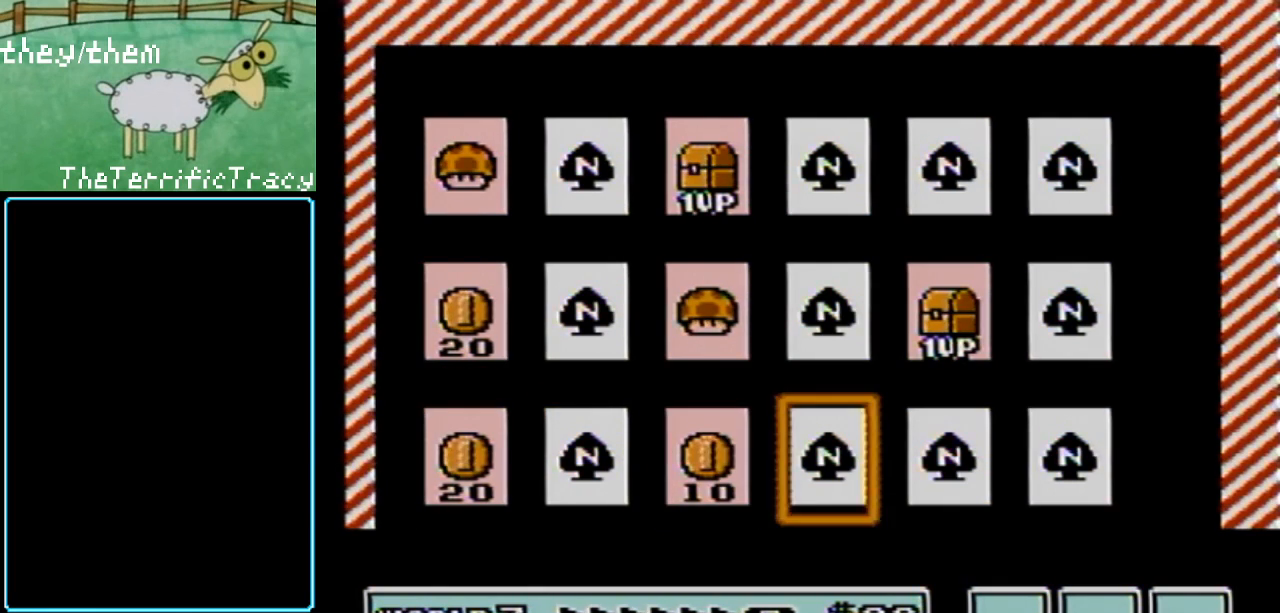
{"buttons": [], "events": [[100, "DPAD_UP", "down"], [183, "DPAD_UP", "up"], [250, "DPAD_UP", "down"], [350, "DPAD_UP", "up"], [383, "A", "down"], [500, "A", "up"]]}
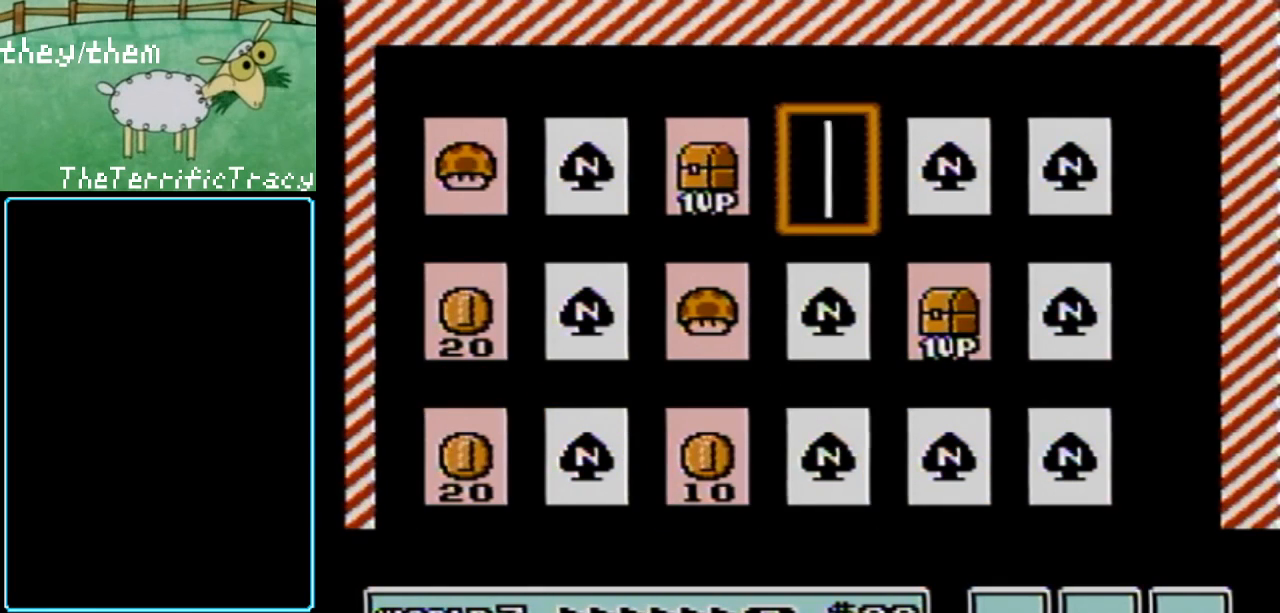
{"buttons": [], "events": []}
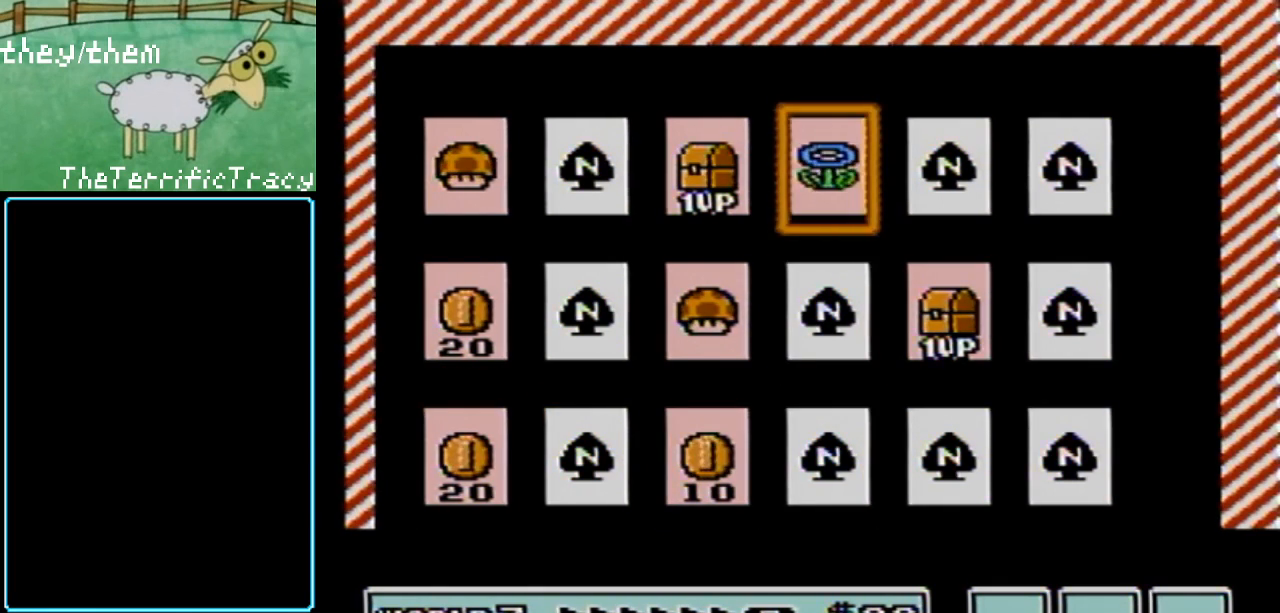
{"buttons": [], "events": []}
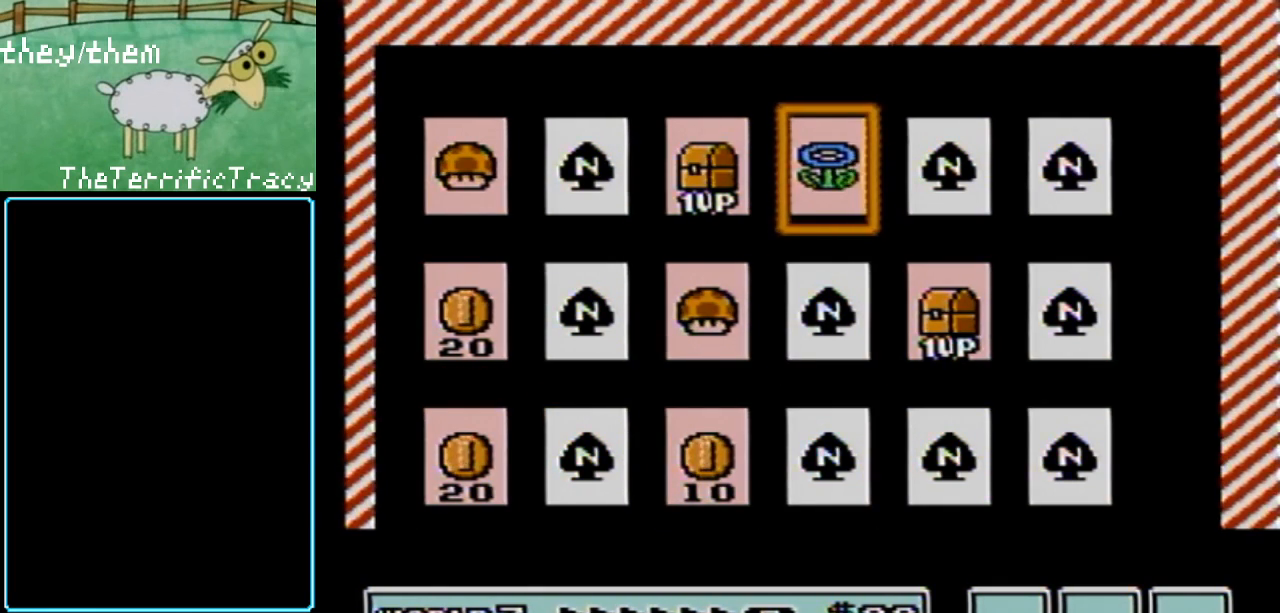
{"buttons": [], "events": []}
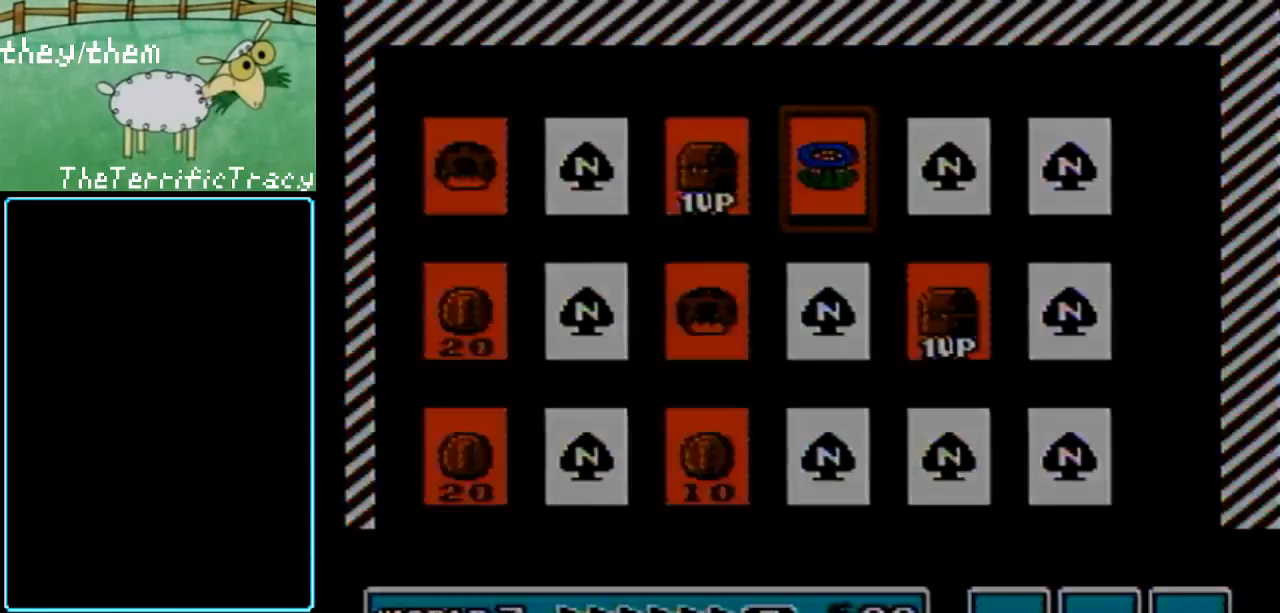
{"buttons": [], "events": []}
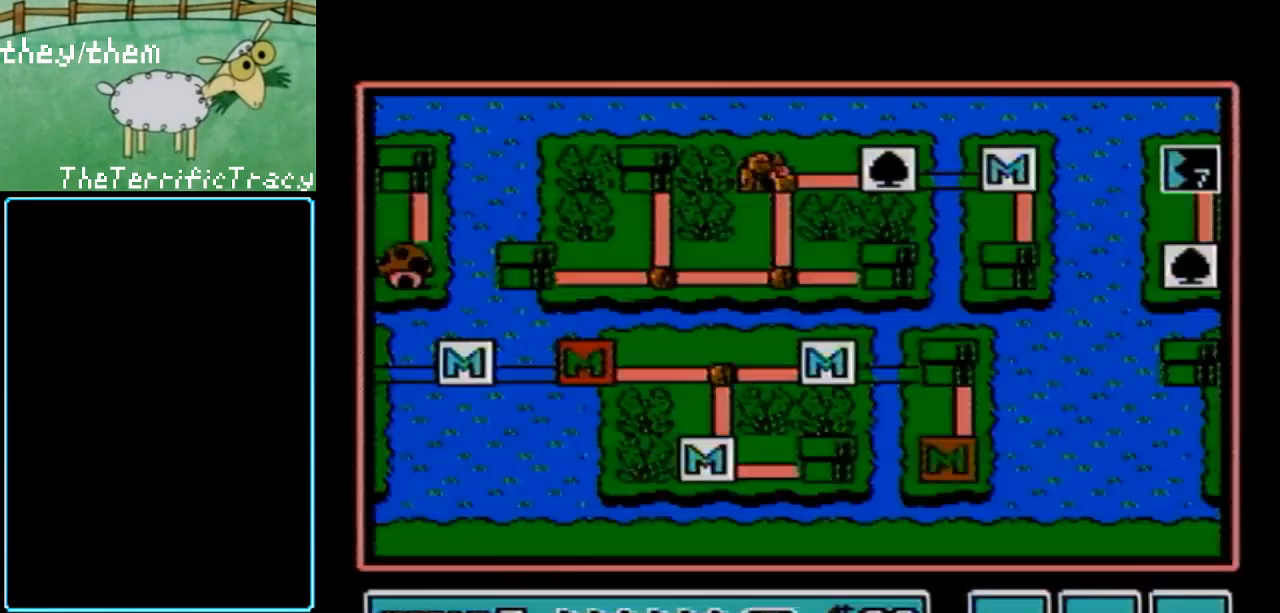
{"buttons": [], "events": []}
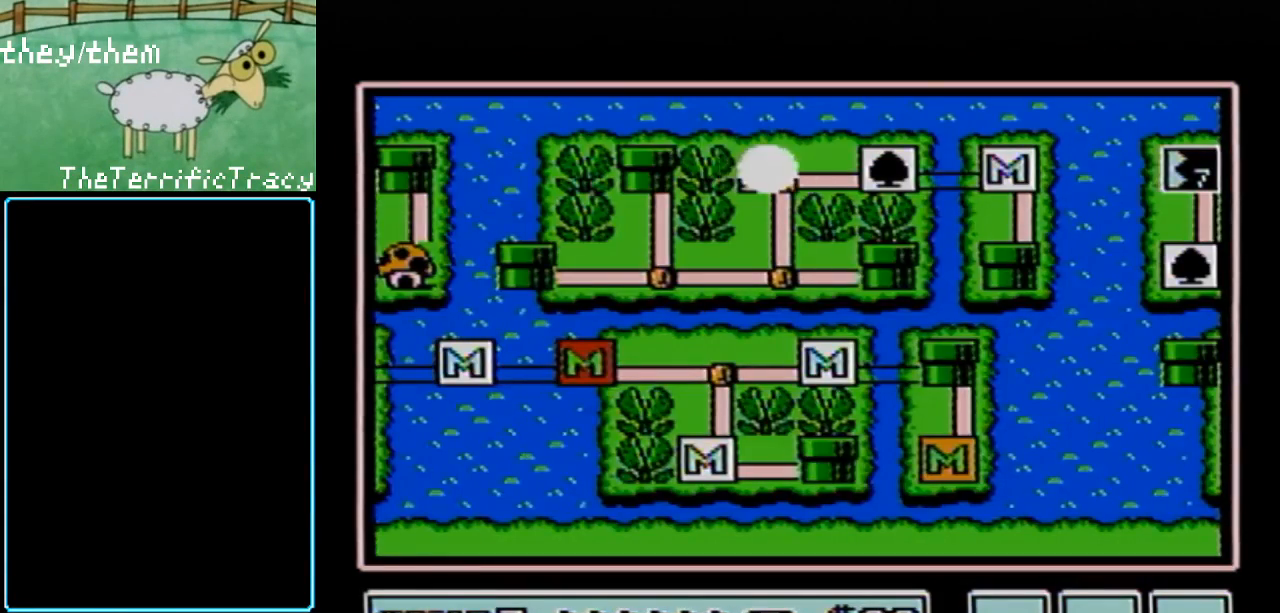
{"buttons": [], "events": []}
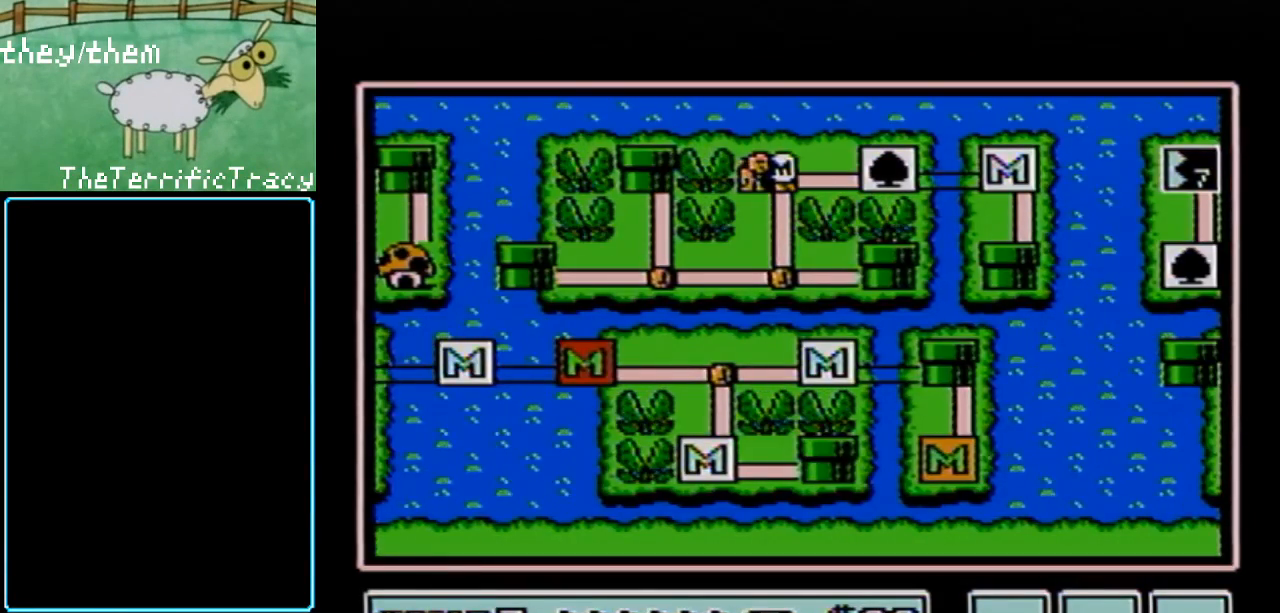
{"buttons": [], "events": []}
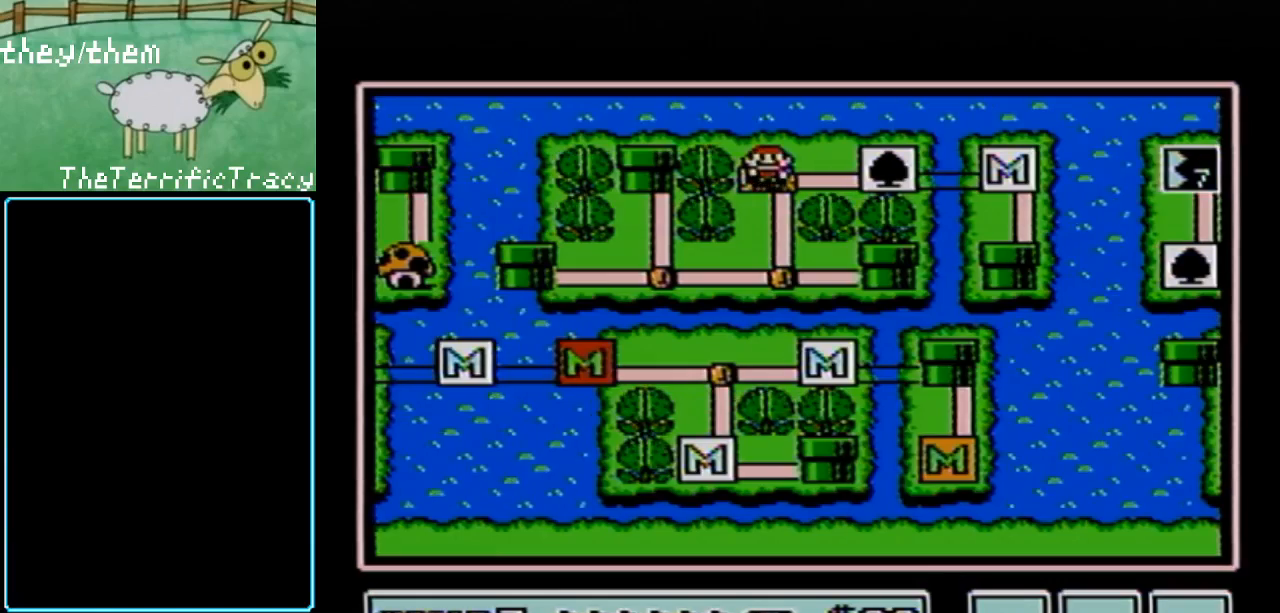
{"buttons": [], "events": [[183, "DPAD_RIGHT", "down"], [317, "DPAD_RIGHT", "up"]]}
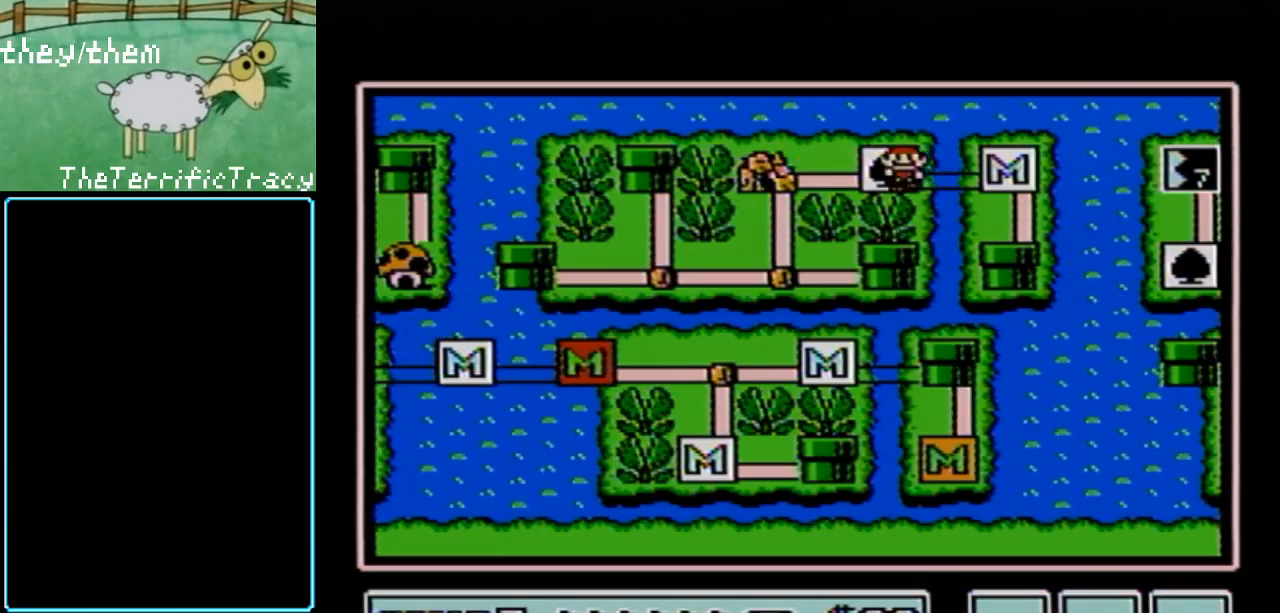
{"buttons": [], "events": [[67, "DPAD_RIGHT", "down"], [150, "DPAD_RIGHT", "up"]]}